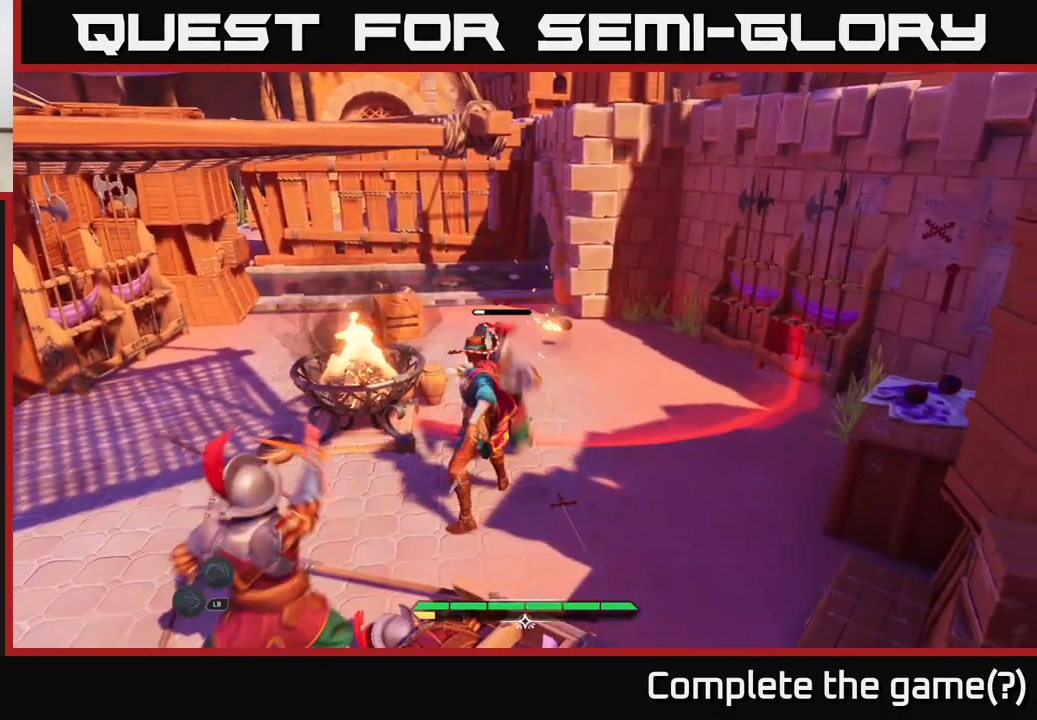
Gameplay with a controller (Xbox layout); each line is a JSON object with the inputs held at the frame after it. "events" lists button and stick changes between this image and that frame as [ms after this image, input, new state], when the widget could be followed in between.
{"buttons": [], "left_stick": "down-left", "right_stick": "center", "events": [[167, "left_stick", "down-left"], [317, "B", "down"], [367, "B", "up"], [433, "B", "down"], [483, "B", "up"]]}
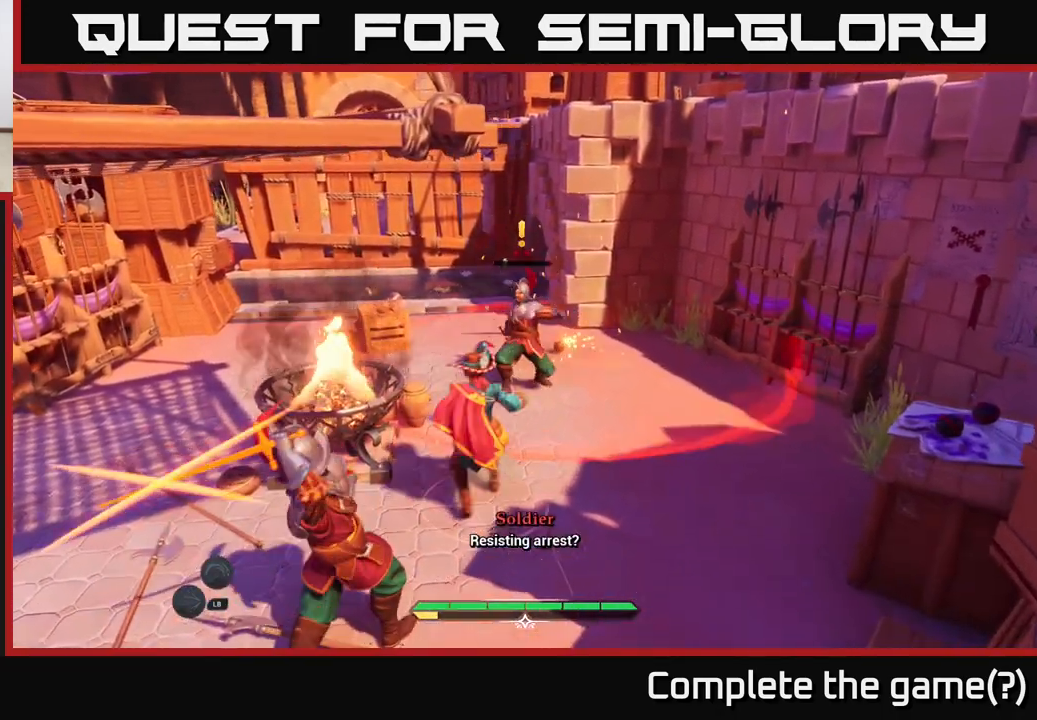
{"buttons": [], "left_stick": "right", "right_stick": "center", "events": [[50, "B", "down"], [100, "B", "up"], [350, "left_stick", "right"]]}
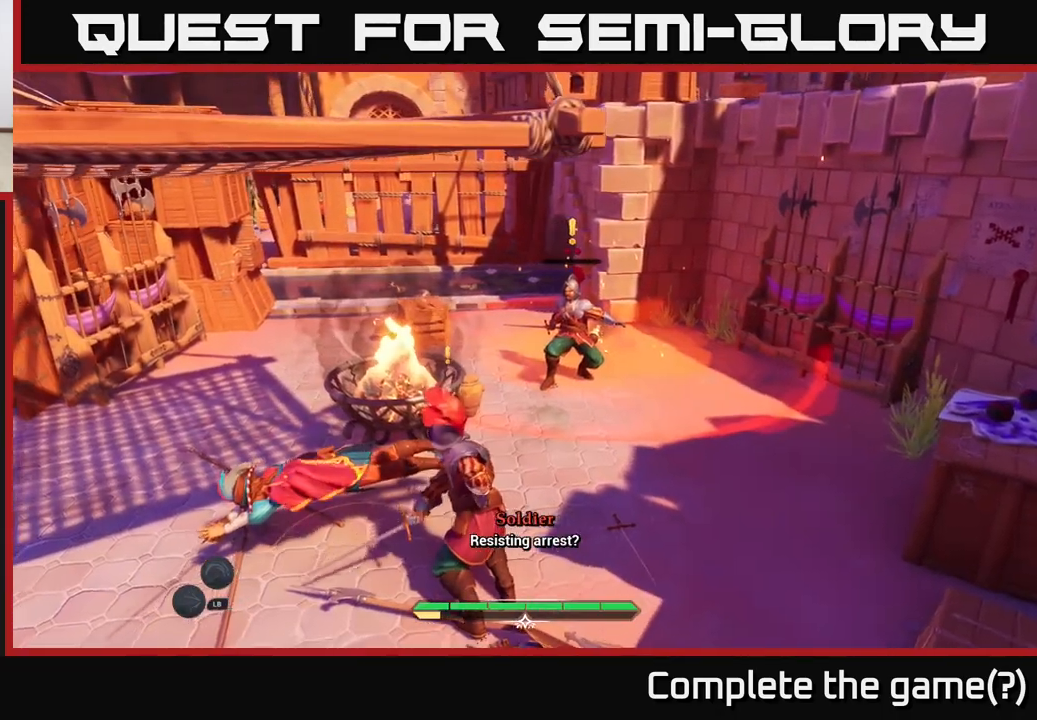
{"buttons": [], "left_stick": "right", "right_stick": "center", "events": [[233, "X", "down"], [283, "X", "up"]]}
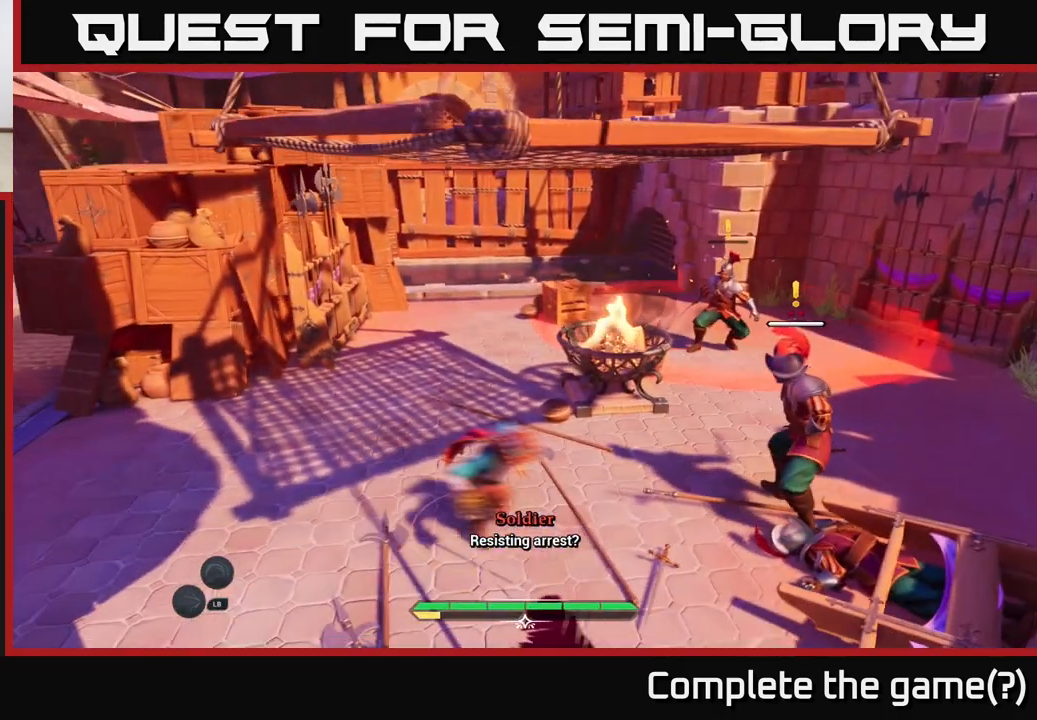
{"buttons": [], "left_stick": "center", "right_stick": "center", "events": [[233, "X", "down"], [300, "X", "up"], [300, "left_stick", "center"]]}
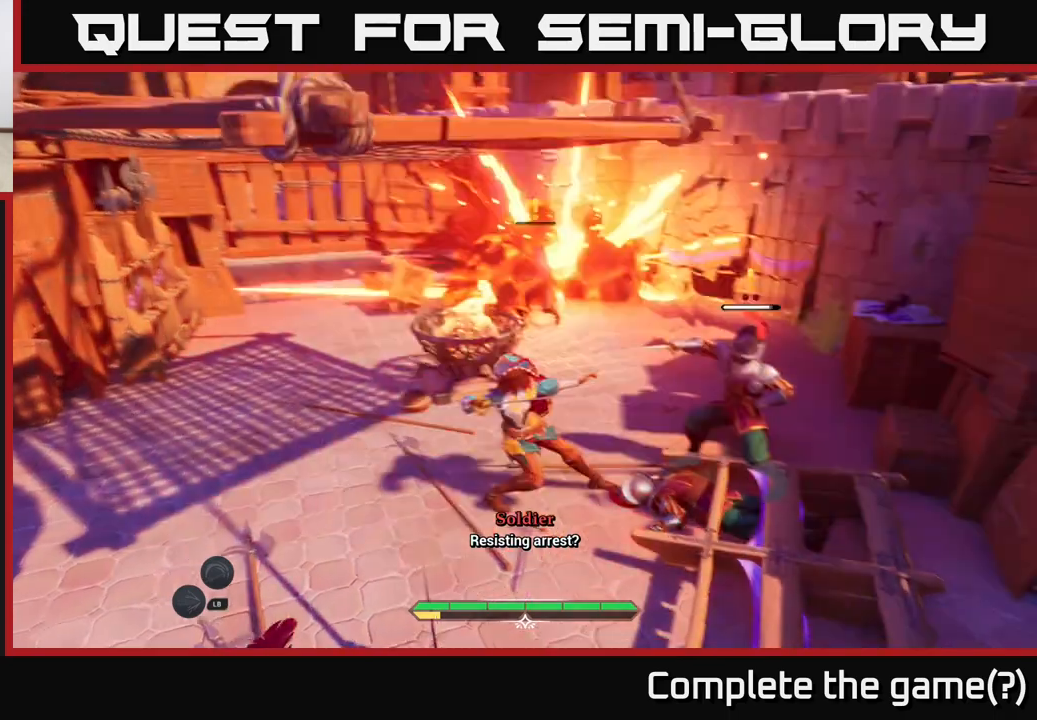
{"buttons": [], "left_stick": "center", "right_stick": "center", "events": [[133, "X", "down"], [233, "X", "up"]]}
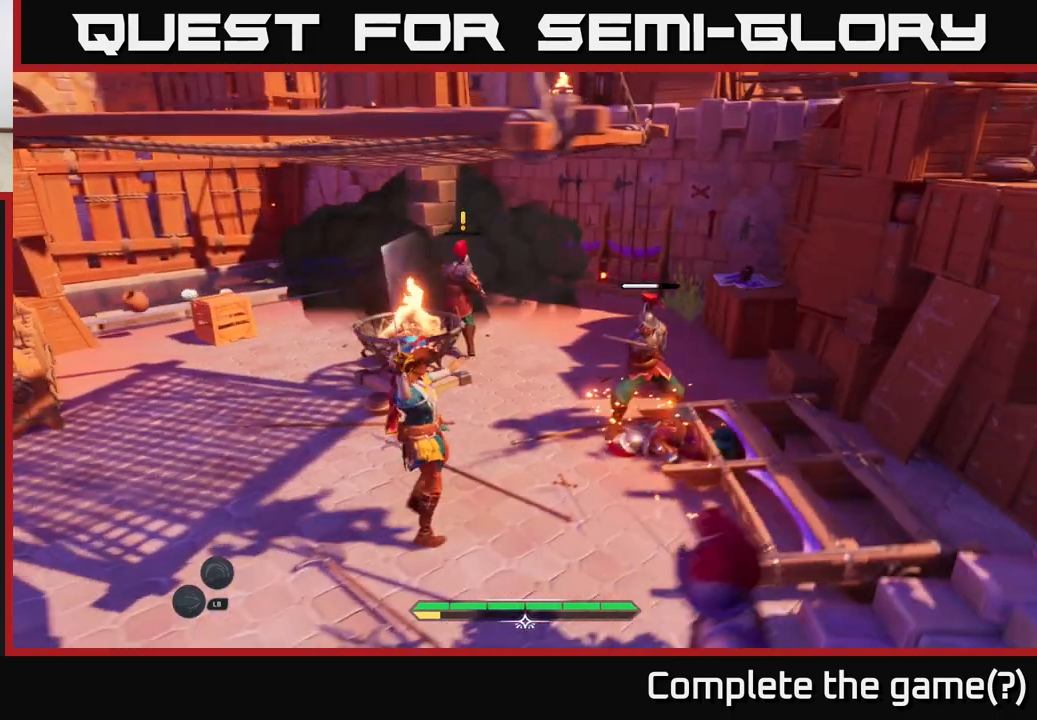
{"buttons": [], "left_stick": "center", "right_stick": "center", "events": []}
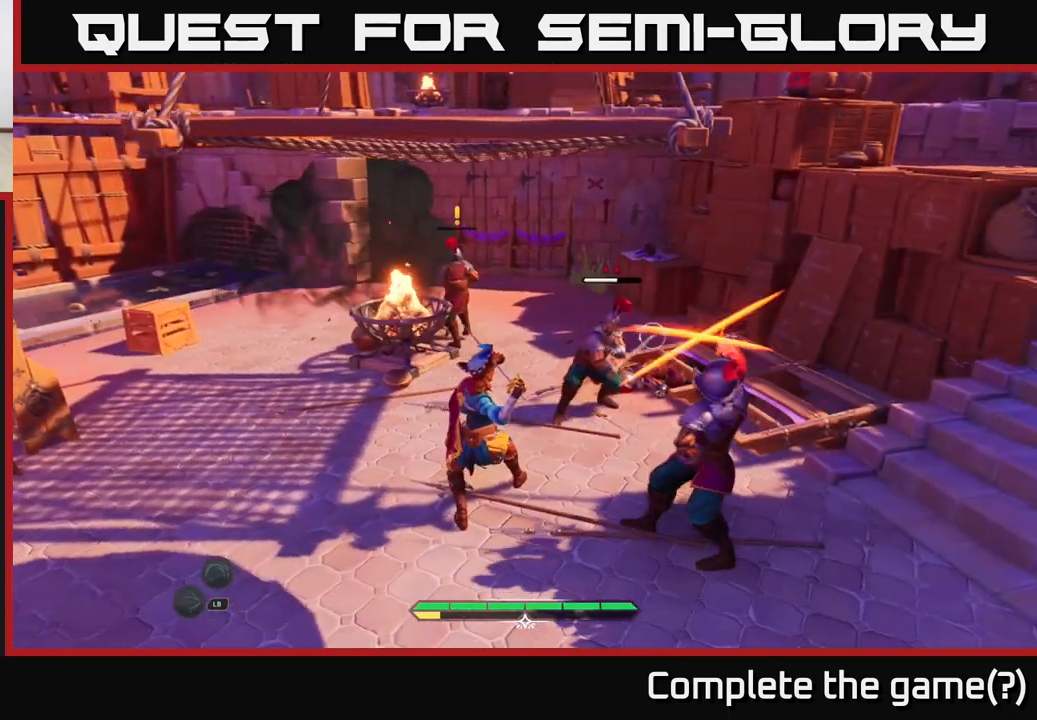
{"buttons": [], "left_stick": "down-right", "right_stick": "center", "events": [[17, "Y", "down"], [100, "Y", "up"], [167, "left_stick", "down-right"], [183, "B", "down"], [267, "B", "up"], [350, "B", "down"], [400, "B", "up"]]}
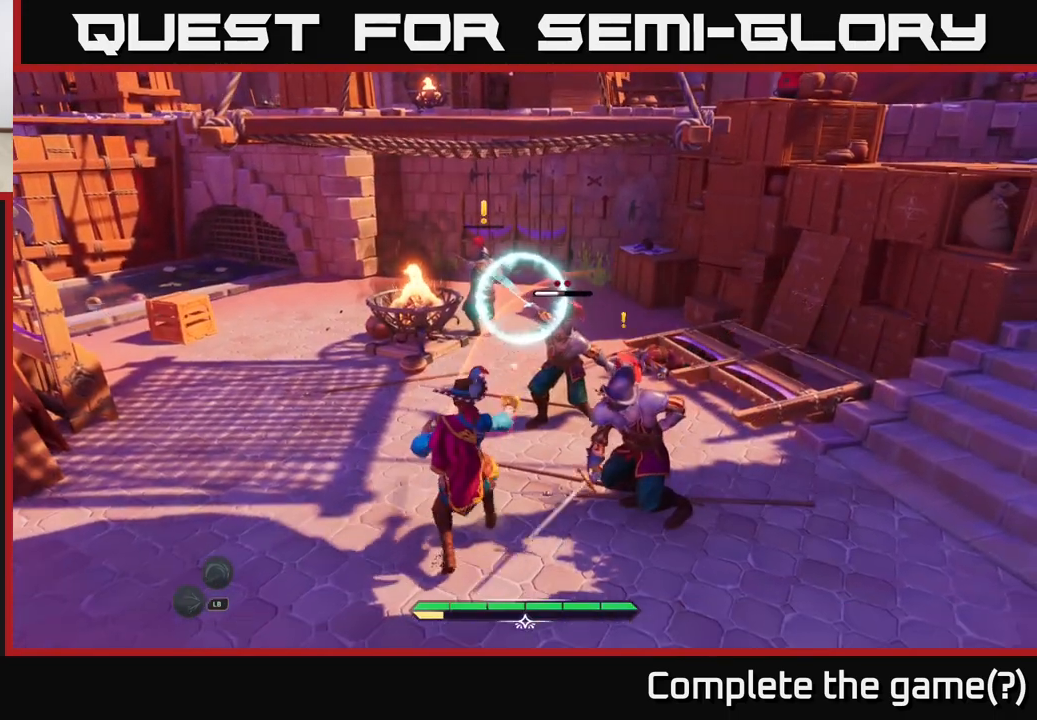
{"buttons": [], "left_stick": "up", "right_stick": "center", "events": [[100, "left_stick", "center"], [283, "left_stick", "up-right"], [483, "left_stick", "up"]]}
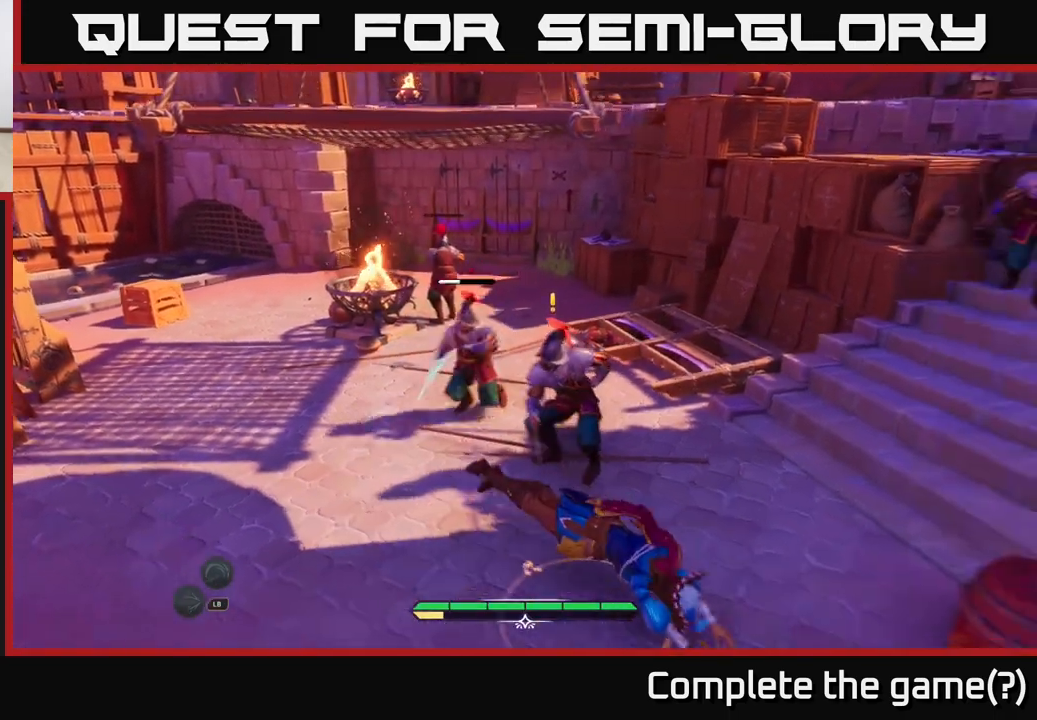
{"buttons": [], "left_stick": "up-left", "right_stick": "center", "events": [[200, "R2", "down"], [317, "R2", "up"], [333, "left_stick", "up-left"]]}
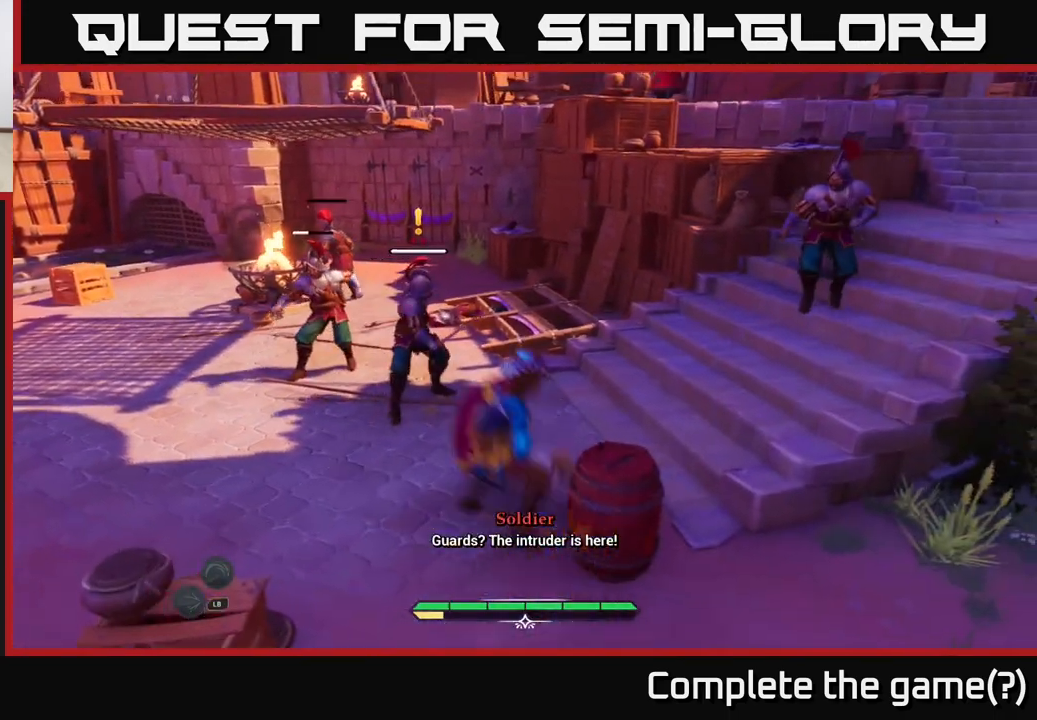
{"buttons": [], "left_stick": "left", "right_stick": "center", "events": [[383, "left_stick", "center"], [483, "left_stick", "left"]]}
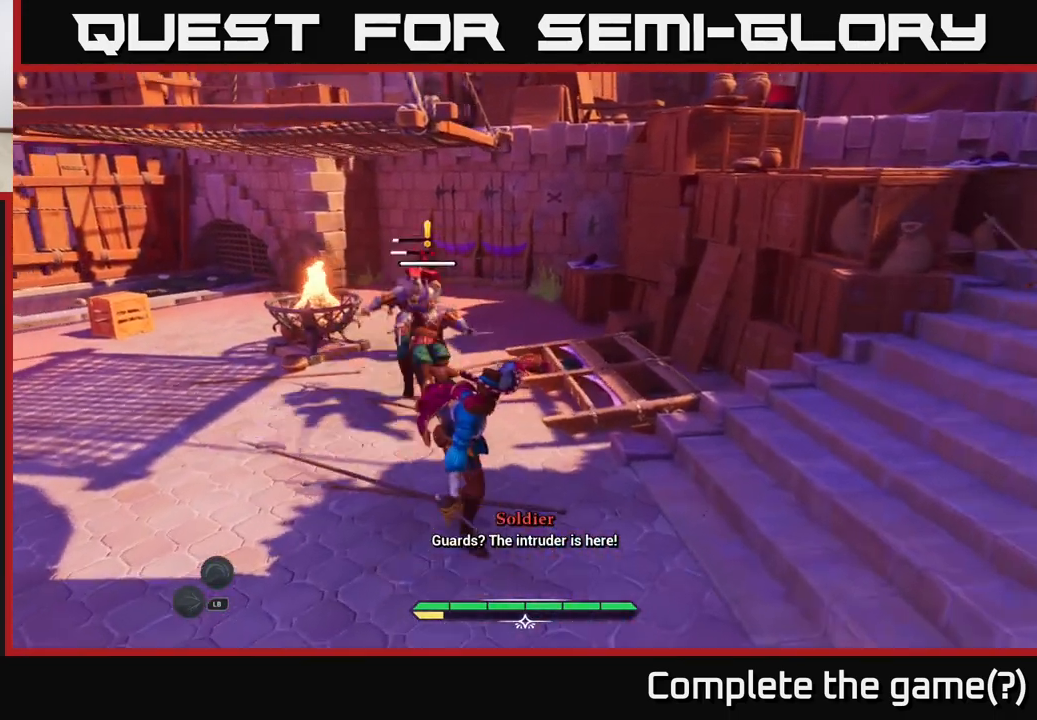
{"buttons": ["X"], "left_stick": "up", "right_stick": "center", "events": [[17, "left_stick", "up-left"], [67, "X", "down"], [183, "X", "up"], [267, "left_stick", "up"], [317, "X", "down"], [400, "X", "up"], [483, "X", "down"]]}
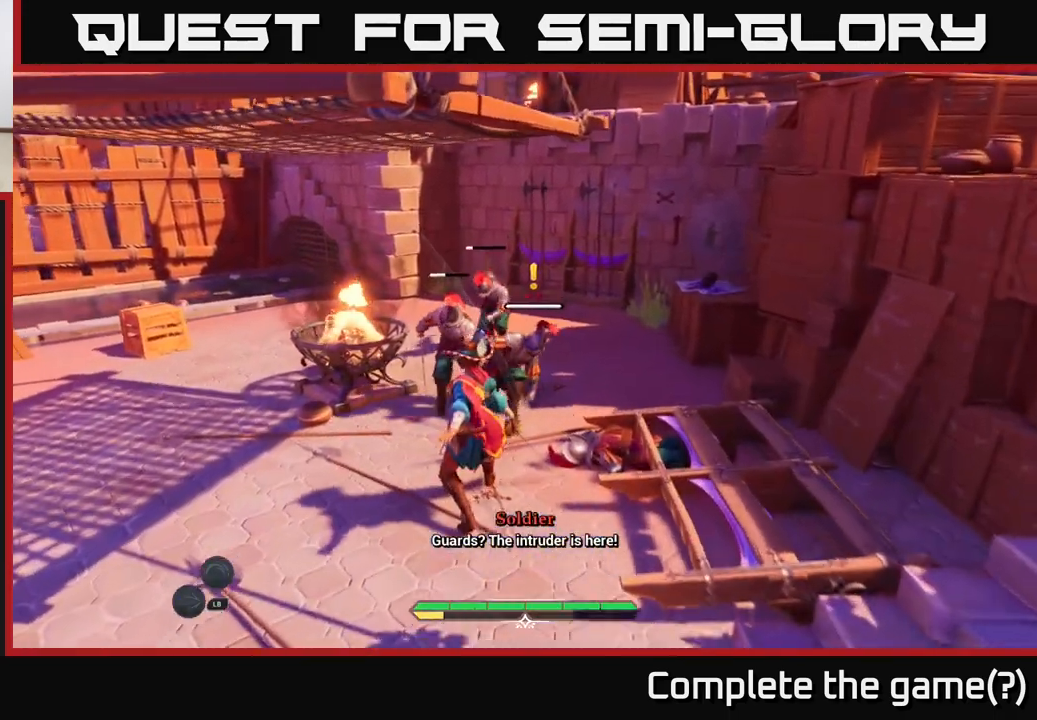
{"buttons": [], "left_stick": "center", "right_stick": "center", "events": [[83, "X", "up"], [167, "X", "down"], [250, "X", "up"], [317, "left_stick", "center"]]}
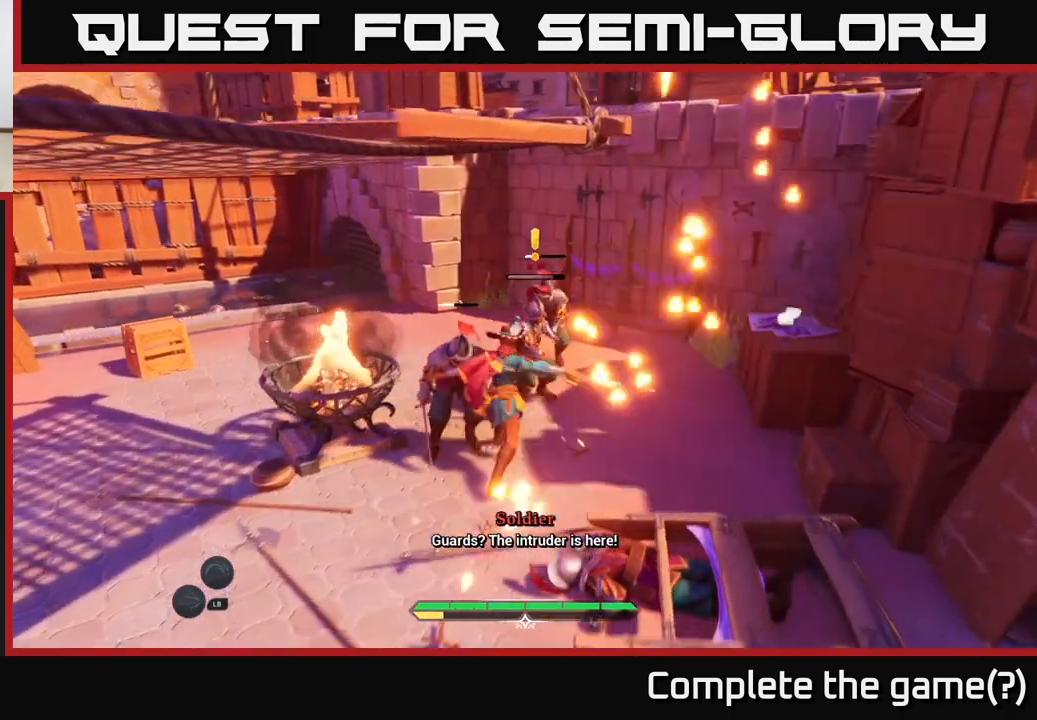
{"buttons": [], "left_stick": "center", "right_stick": "center", "events": [[67, "left_stick", "up"], [117, "X", "down"], [200, "X", "up"], [500, "left_stick", "center"]]}
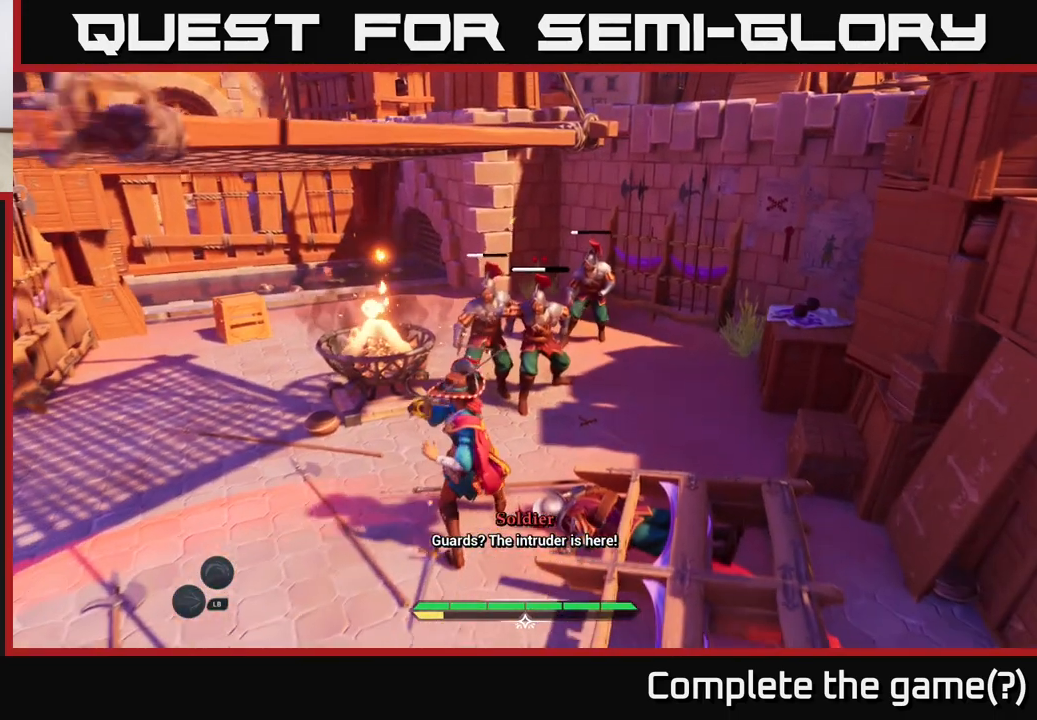
{"buttons": [], "left_stick": "left", "right_stick": "center", "events": [[100, "left_stick", "left"], [200, "B", "down"], [283, "B", "up"], [350, "B", "down"], [417, "B", "up"]]}
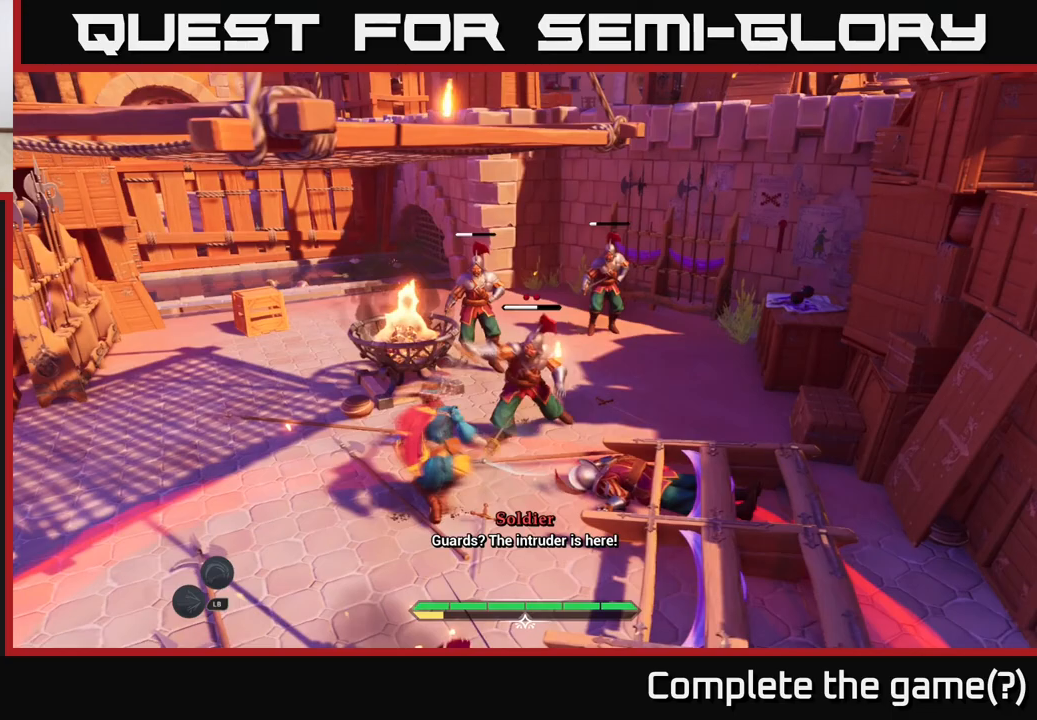
{"buttons": [], "left_stick": "down-left", "right_stick": "center", "events": [[100, "left_stick", "center"], [483, "left_stick", "down-left"]]}
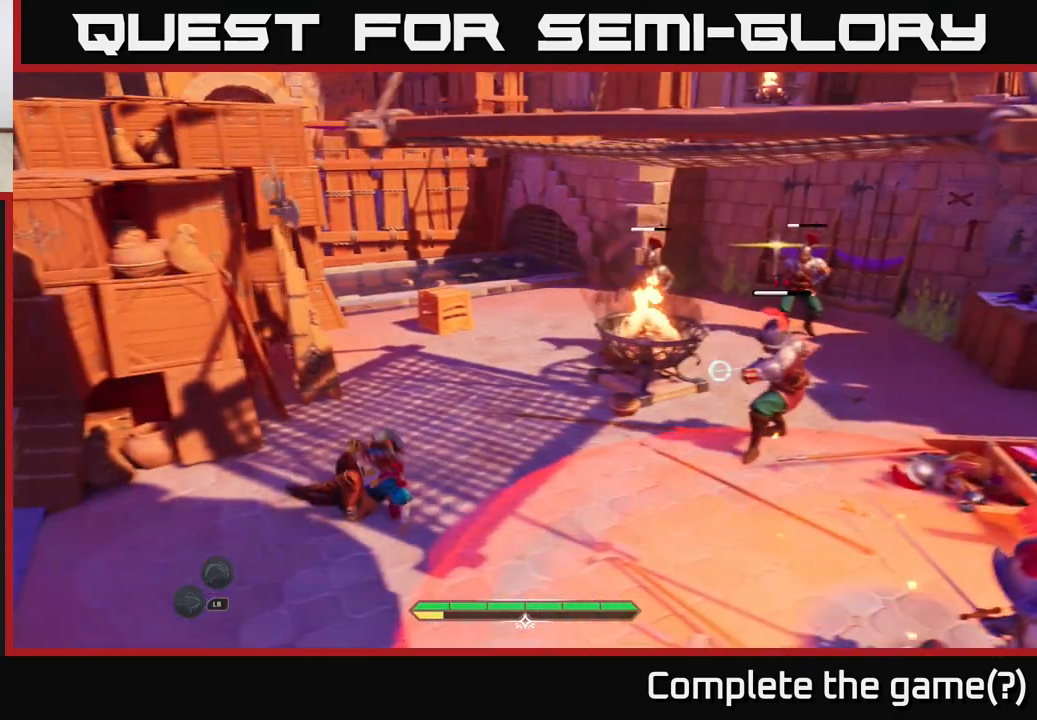
{"buttons": [], "left_stick": "up-right", "right_stick": "center", "events": [[50, "right_stick", "right"], [283, "right_stick", "center"], [467, "left_stick", "up-right"]]}
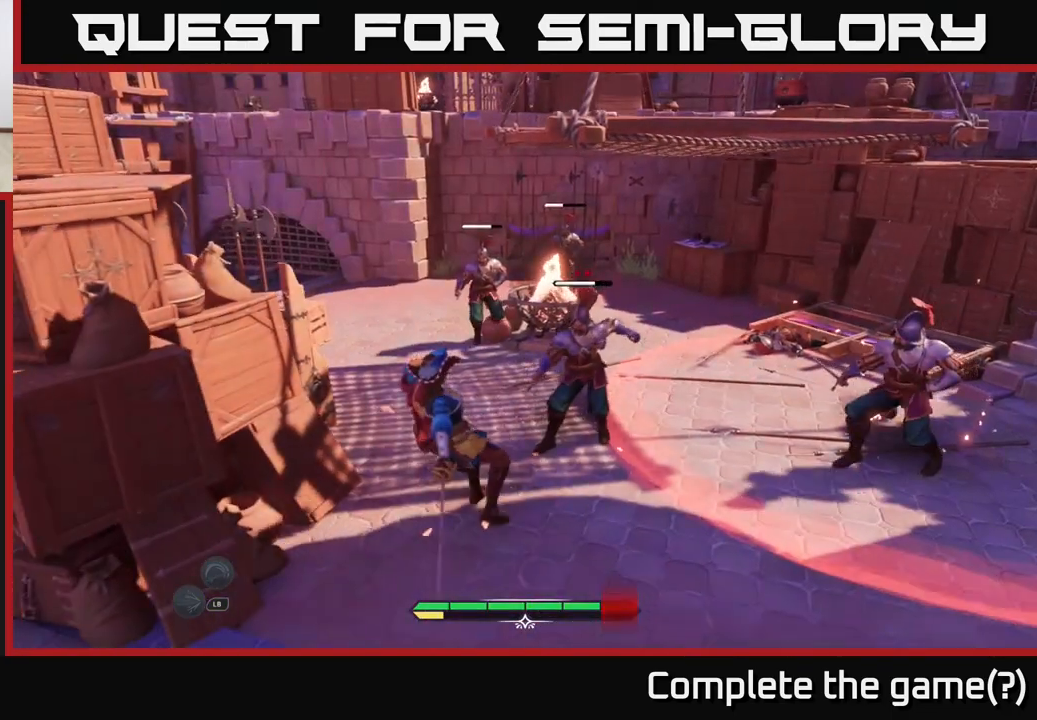
{"buttons": [], "left_stick": "up-right", "right_stick": "center", "events": [[33, "X", "down"], [117, "X", "up"], [317, "X", "down"], [450, "X", "up"]]}
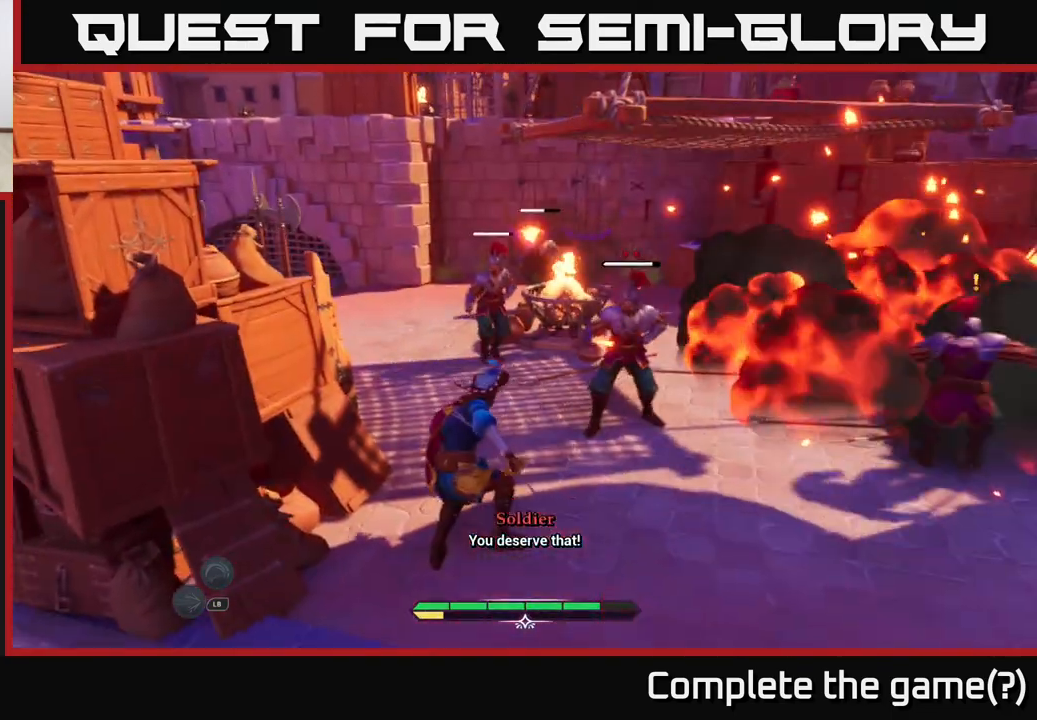
{"buttons": [], "left_stick": "right", "right_stick": "center", "events": [[67, "X", "down"], [167, "X", "up"], [333, "X", "down"], [467, "X", "up"], [483, "left_stick", "right"]]}
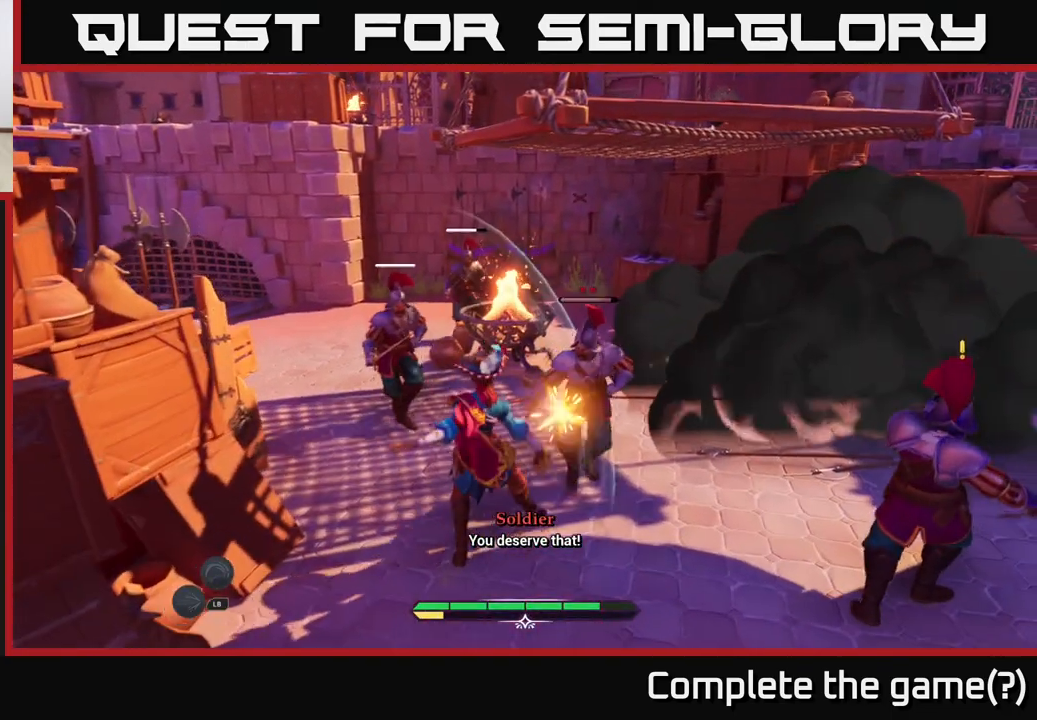
{"buttons": ["X"], "left_stick": "right", "right_stick": "center", "events": [[200, "B", "down"], [267, "B", "up"], [467, "X", "down"]]}
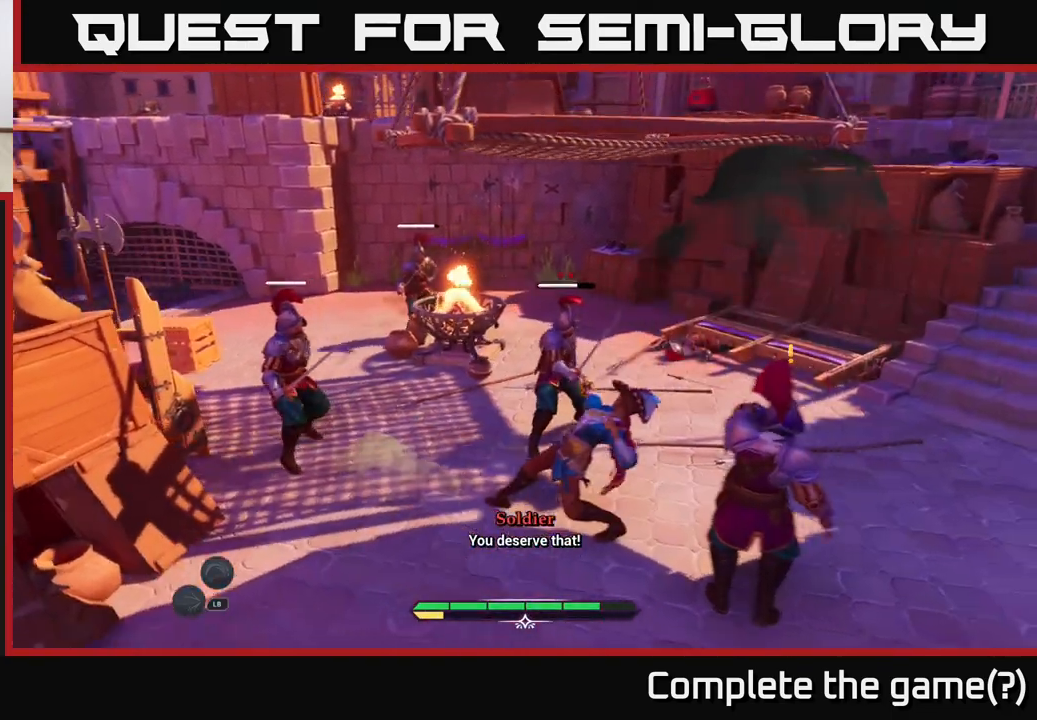
{"buttons": [], "left_stick": "right", "right_stick": "center", "events": [[33, "X", "up"], [350, "X", "down"], [450, "X", "up"]]}
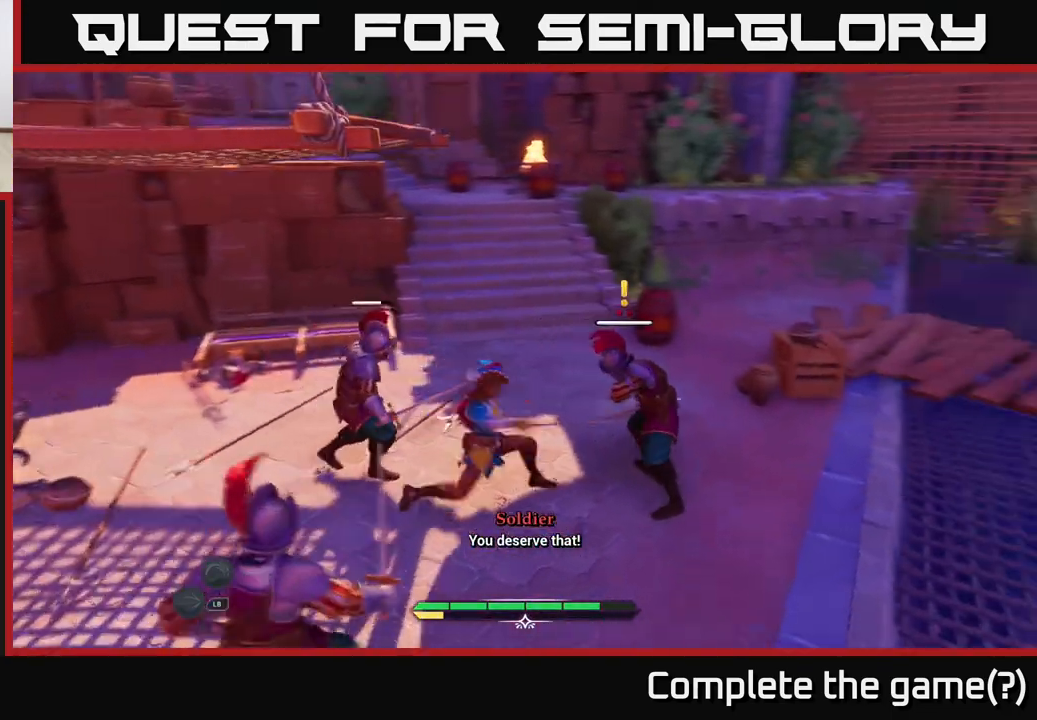
{"buttons": [], "left_stick": "right", "right_stick": "center", "events": [[200, "X", "down"], [267, "X", "up"]]}
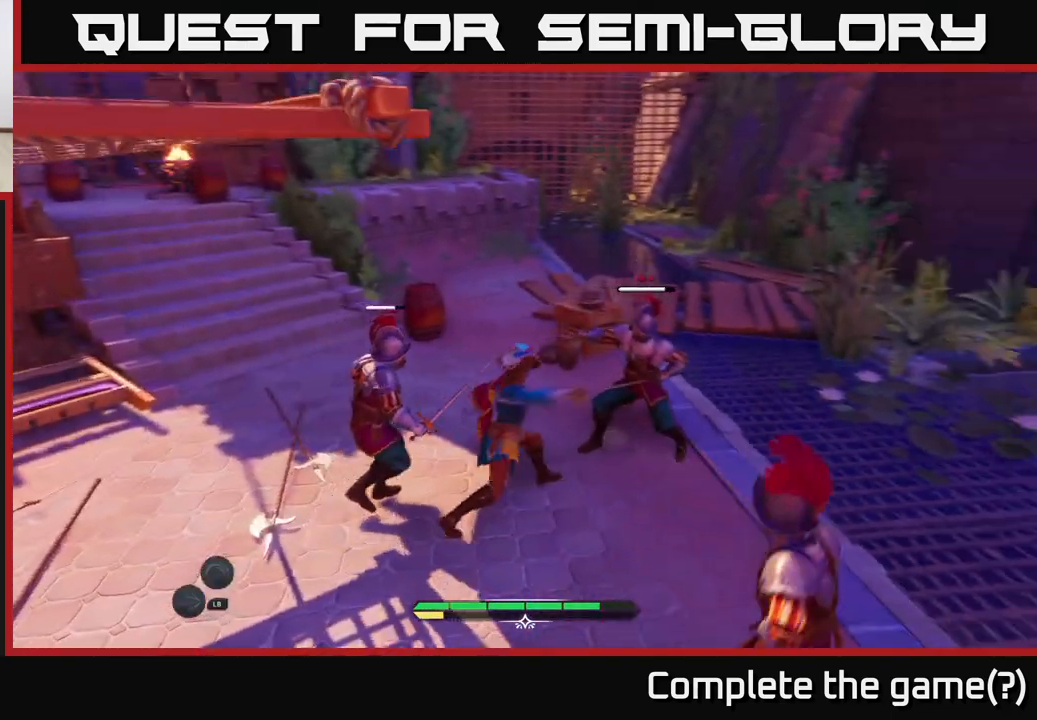
{"buttons": ["B"], "left_stick": "up-left", "right_stick": "center", "events": [[150, "left_stick", "up-right"], [317, "left_stick", "up-left"], [467, "B", "down"]]}
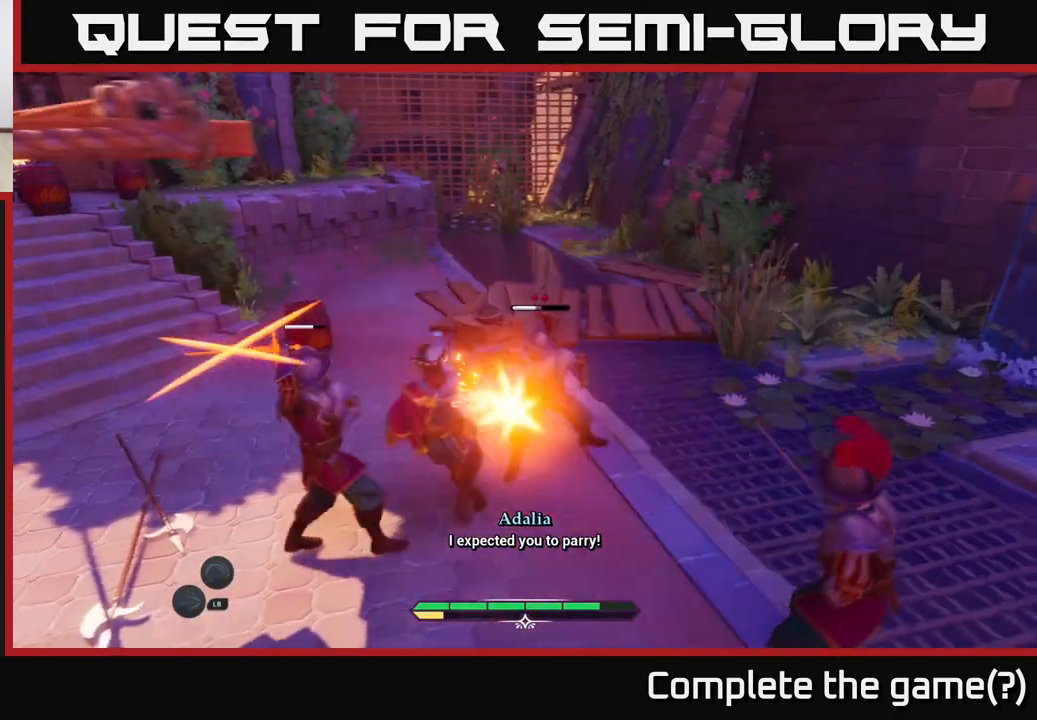
{"buttons": [], "left_stick": "down", "right_stick": "center", "events": [[50, "B", "up"], [67, "left_stick", "left"], [133, "B", "down"], [167, "B", "up"], [400, "left_stick", "center"], [450, "left_stick", "down"]]}
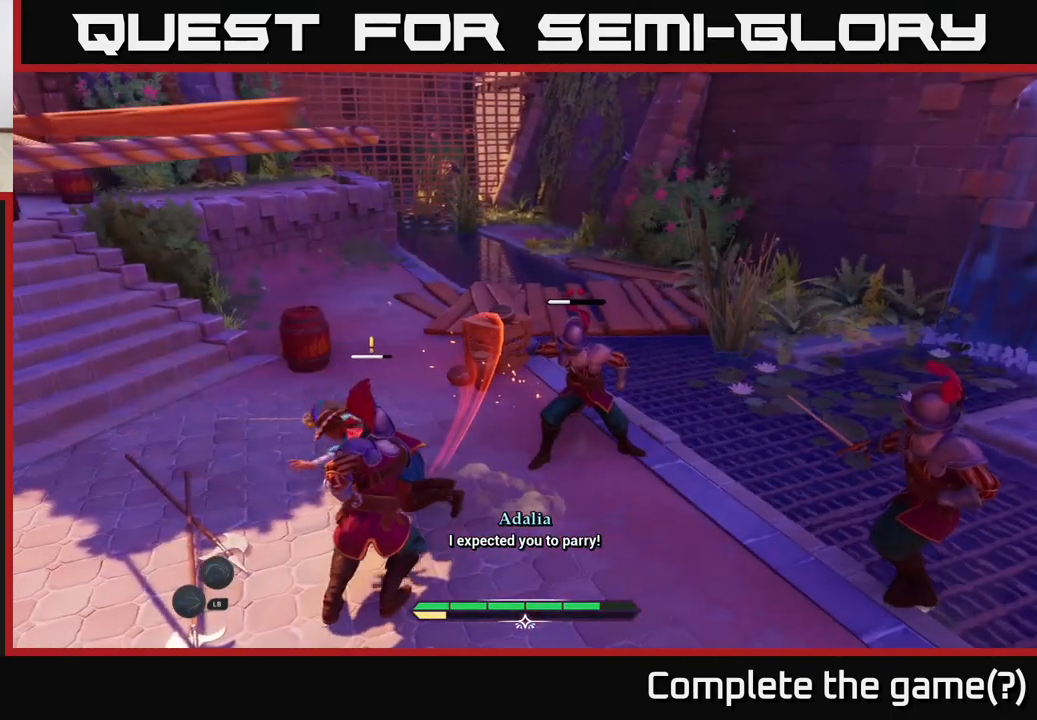
{"buttons": [], "left_stick": "down-right", "right_stick": "center", "events": [[133, "left_stick", "down-right"], [250, "R2", "down"], [333, "R2", "up"], [417, "R2", "down"], [483, "R2", "up"]]}
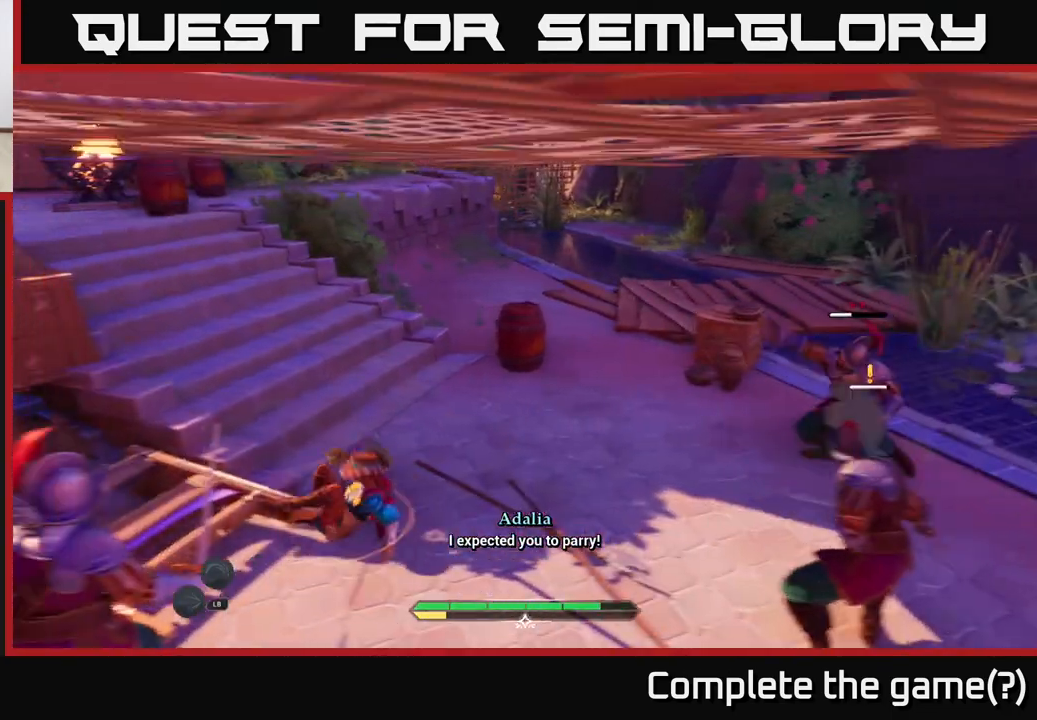
{"buttons": [], "left_stick": "down-right", "right_stick": "center", "events": [[50, "R2", "down"], [100, "R2", "up"]]}
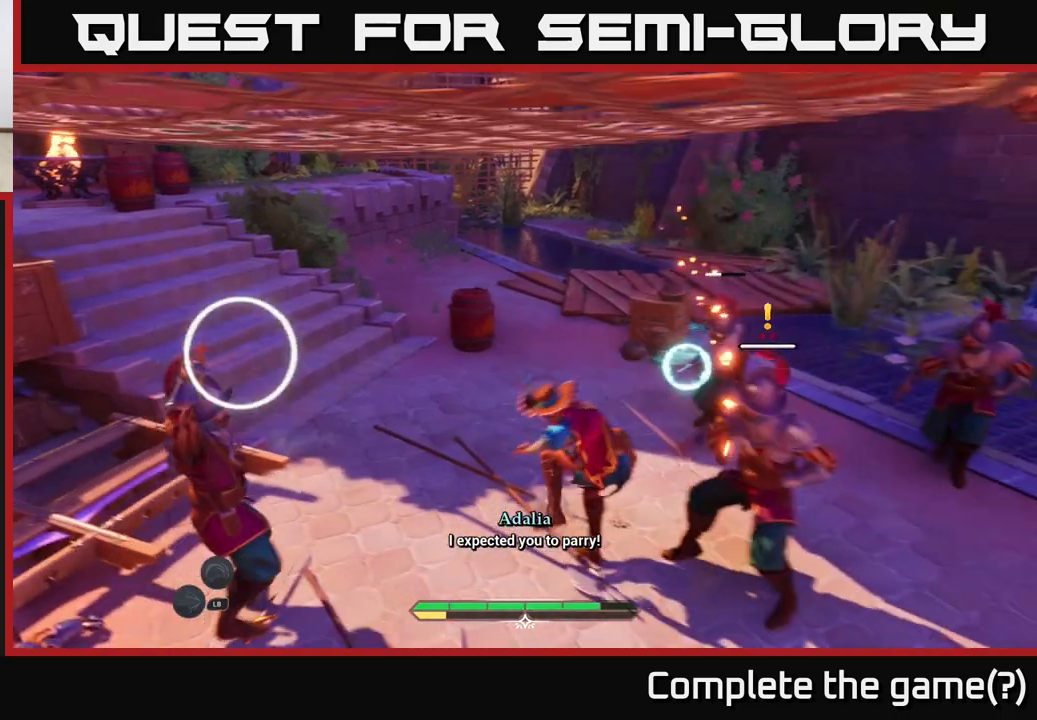
{"buttons": ["B"], "left_stick": "left", "right_stick": "center", "events": [[67, "left_stick", "right"], [267, "left_stick", "left"], [333, "B", "down"], [400, "B", "up"], [483, "B", "down"]]}
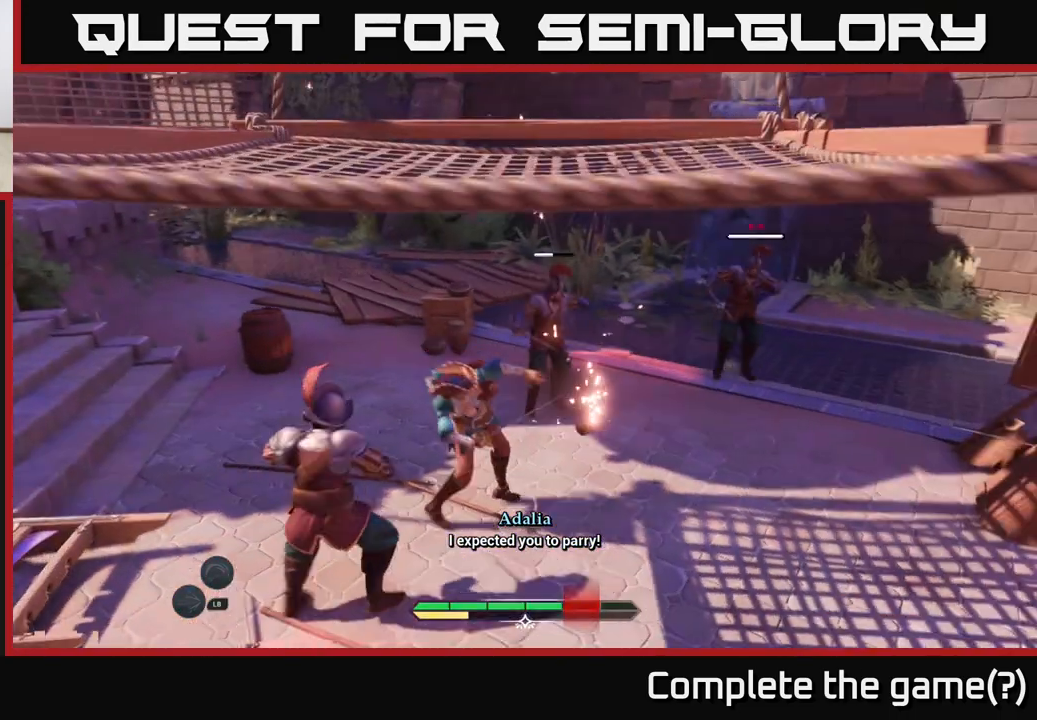
{"buttons": [], "left_stick": "up-left", "right_stick": "center", "events": [[50, "B", "up"], [133, "B", "down"], [133, "left_stick", "up-left"], [183, "B", "up"], [267, "B", "down"], [333, "B", "up"]]}
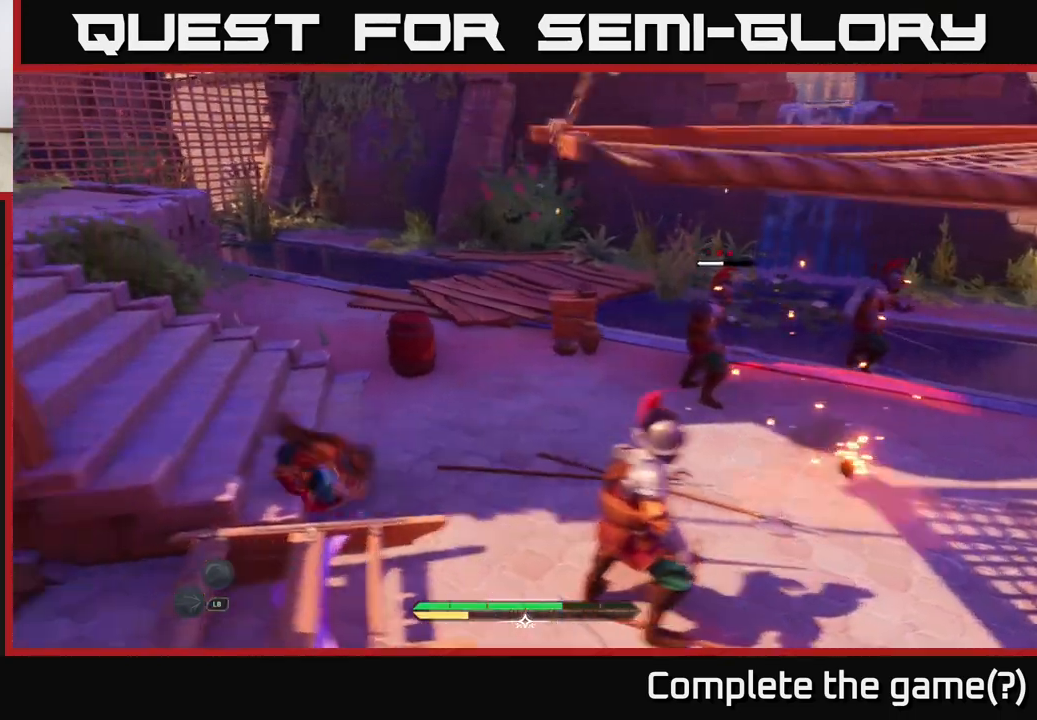
{"buttons": ["L2"], "left_stick": "up-left", "right_stick": "right", "events": [[150, "left_stick", "up"], [267, "L2", "down"], [450, "left_stick", "up-left"], [483, "right_stick", "right"]]}
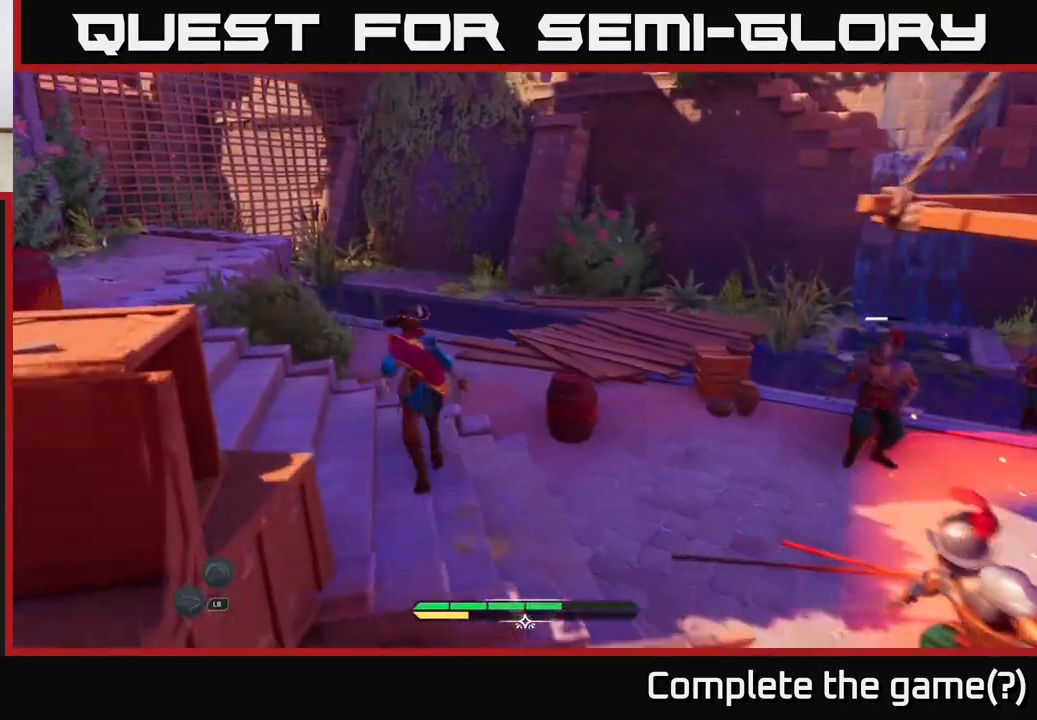
{"buttons": ["R2"], "left_stick": "up-right", "right_stick": "center", "events": [[133, "right_stick", "down-right"], [400, "L2", "up"], [417, "right_stick", "center"], [467, "left_stick", "up-right"], [483, "R2", "down"]]}
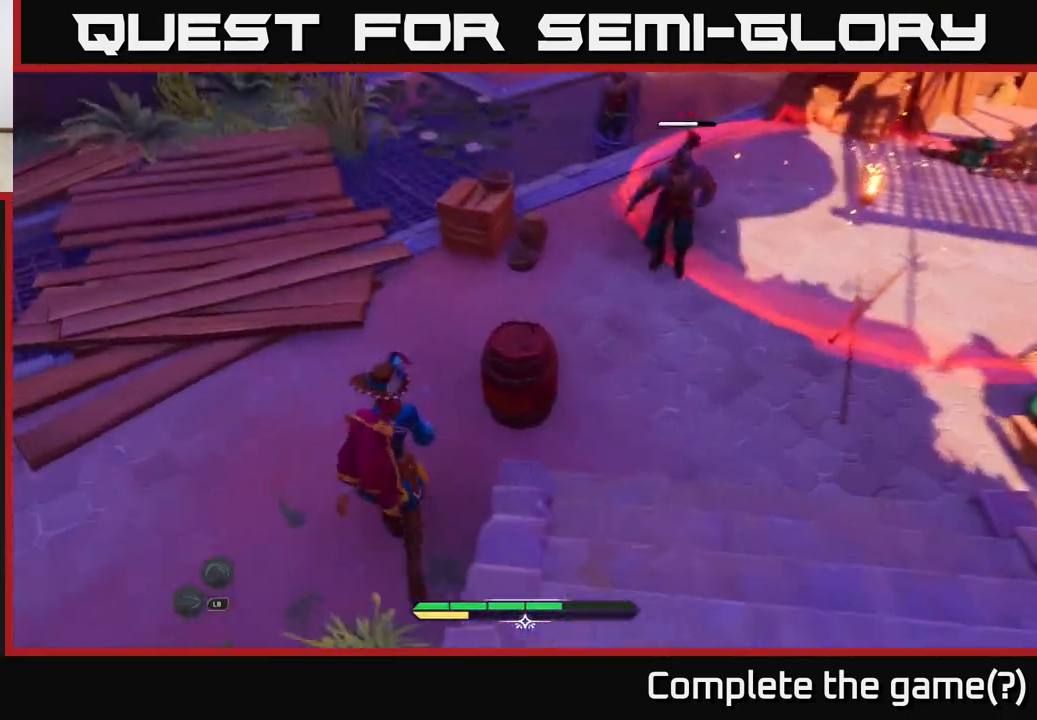
{"buttons": ["L2"], "left_stick": "down-left", "right_stick": "center", "events": [[50, "R2", "up"], [117, "R2", "down"], [183, "R2", "up"], [317, "left_stick", "down-left"], [483, "L2", "down"]]}